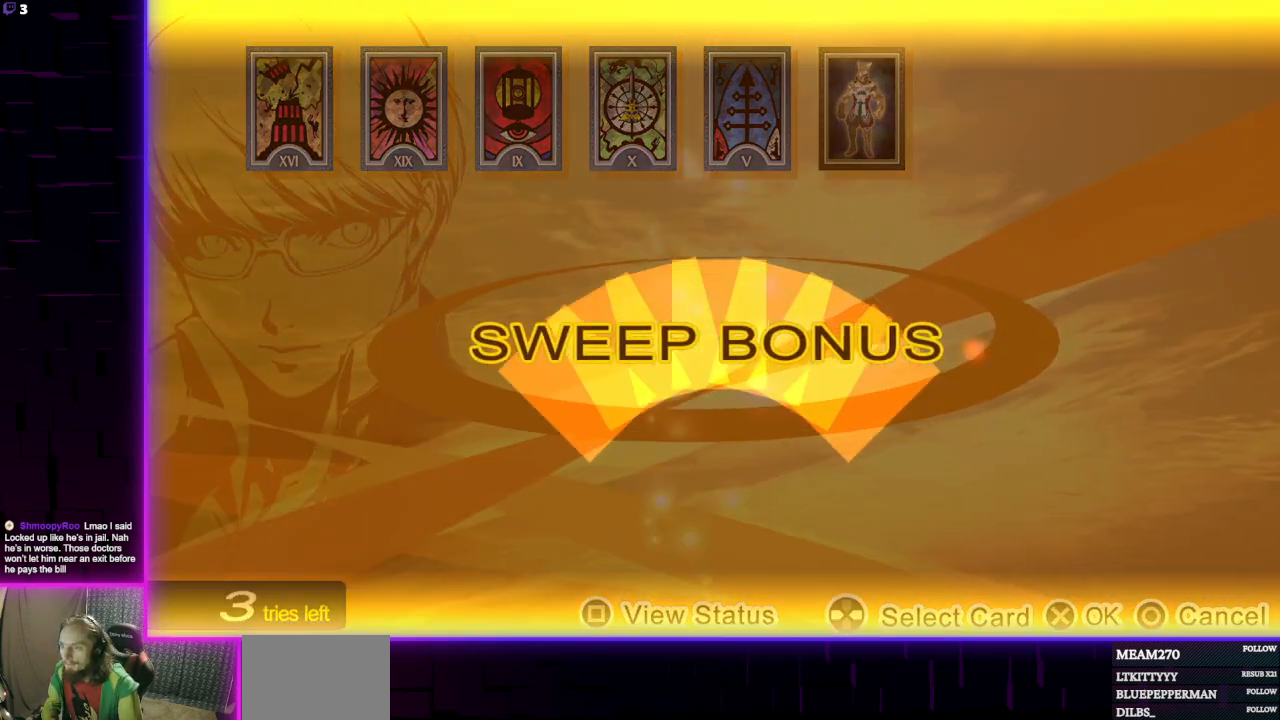
Gameplay with a controller (Xbox layout); each line is a JSON object with the inputs held at the frame after it. "events" lists button and stick changes between this image and that frame as [ms after this image, input, new state], when the widget could be followed in between.
{"buttons": ["A"], "left_stick": "center", "right_stick": "center", "events": [[33, "A", "down"], [133, "A", "up"], [267, "A", "down"], [367, "A", "up"], [500, "A", "down"]]}
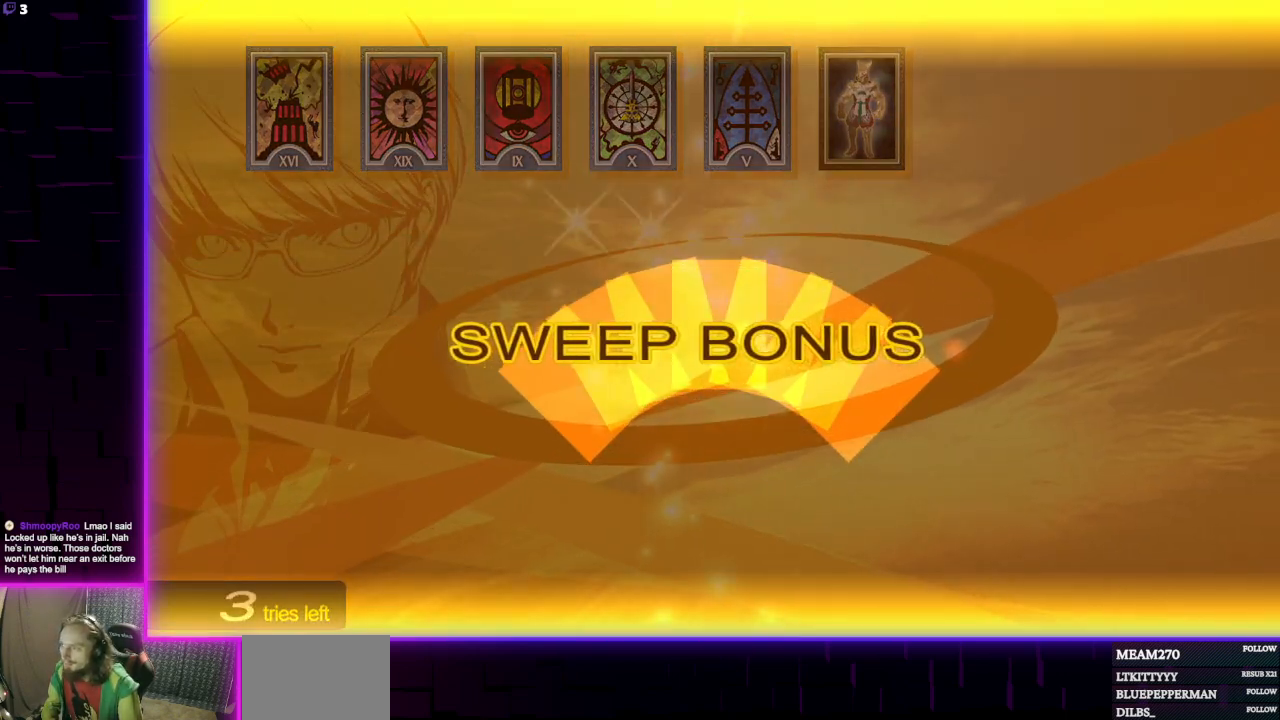
{"buttons": [], "left_stick": "center", "right_stick": "center", "events": [[134, "A", "up"], [234, "A", "down"], [367, "A", "up"]]}
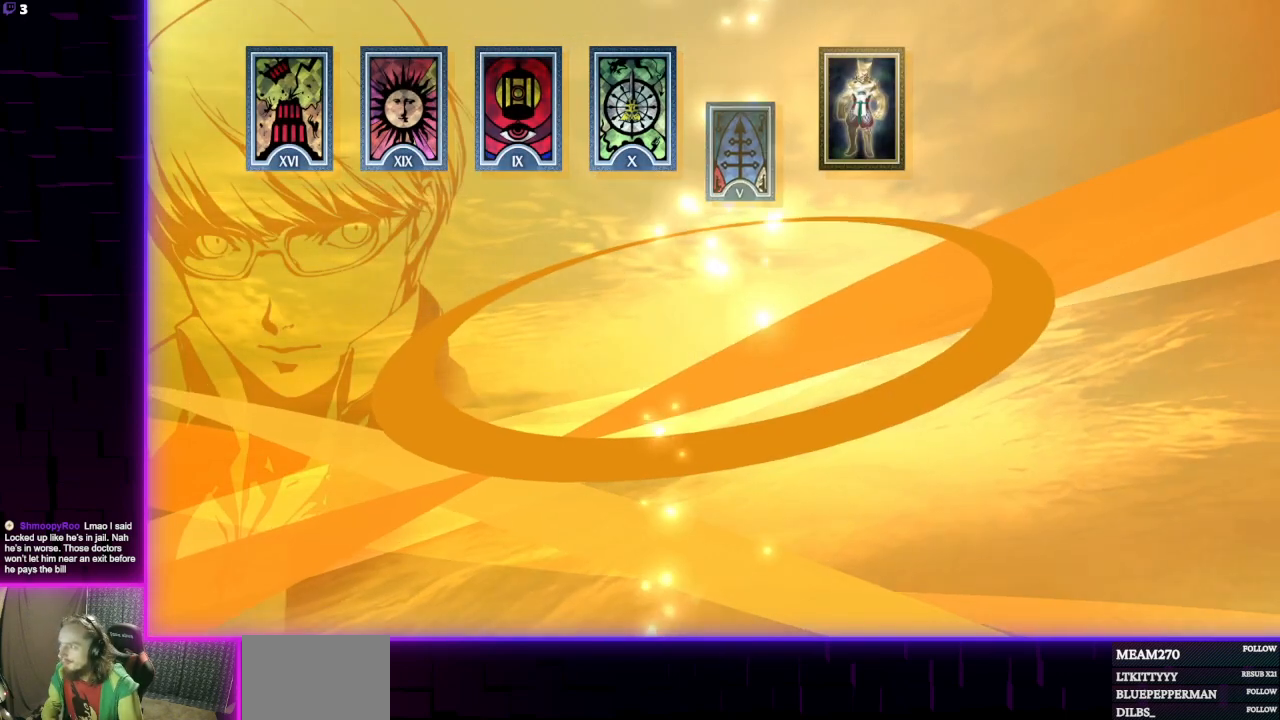
{"buttons": [], "left_stick": "center", "right_stick": "center", "events": []}
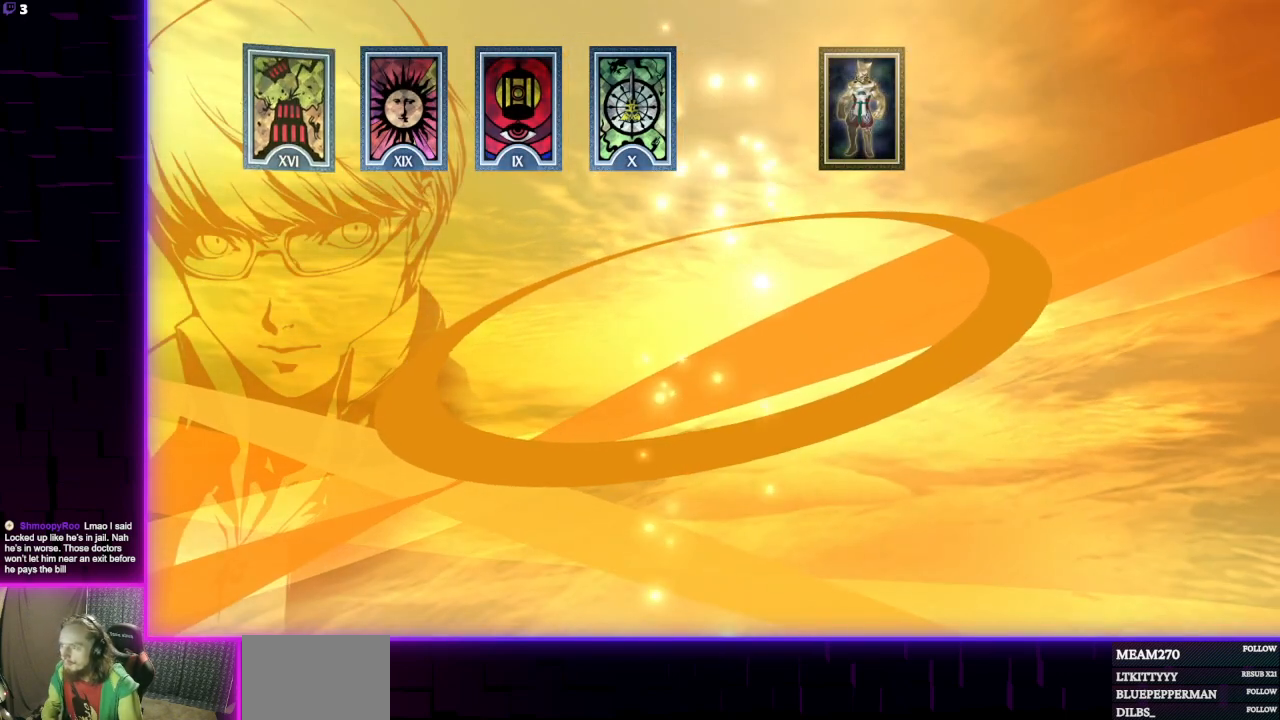
{"buttons": ["A"], "left_stick": "center", "right_stick": "center", "events": [[467, "A", "down"]]}
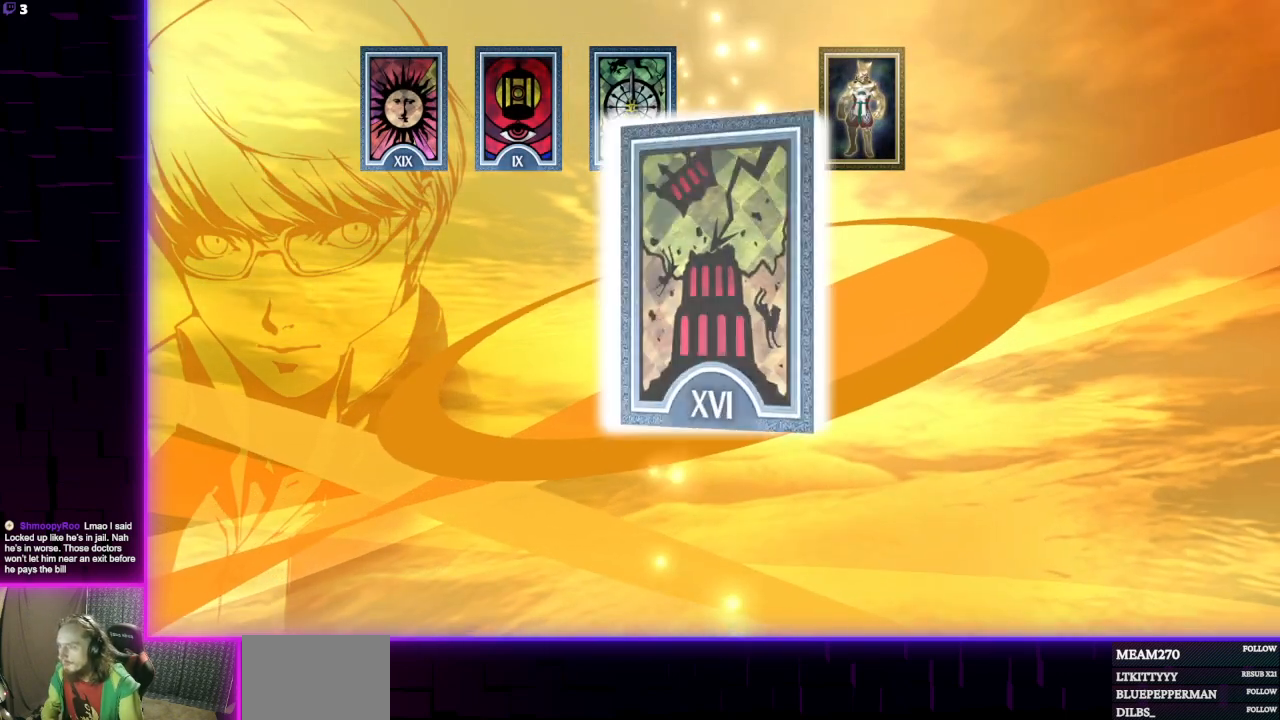
{"buttons": [], "left_stick": "center", "right_stick": "center", "events": [[67, "A", "up"], [167, "A", "down"], [267, "A", "up"], [333, "A", "down"], [434, "A", "up"]]}
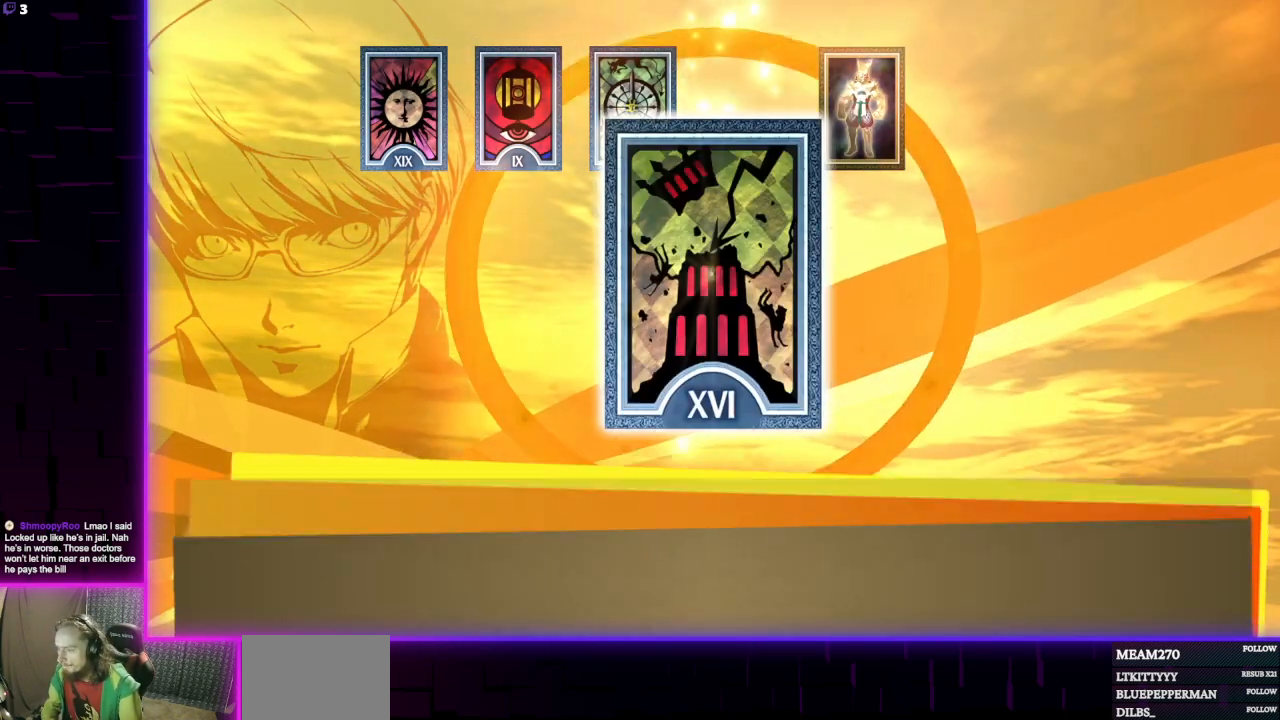
{"buttons": ["A"], "left_stick": "center", "right_stick": "center", "events": [[134, "A", "down"], [234, "A", "up"], [501, "A", "down"]]}
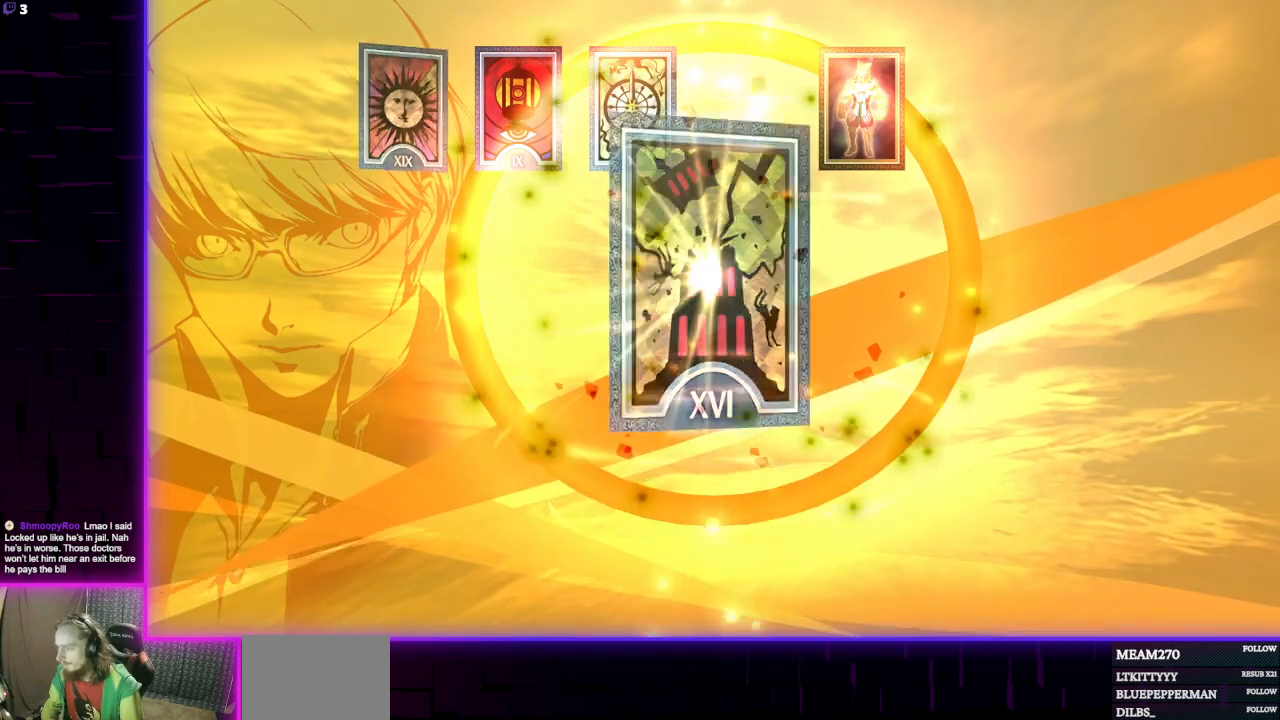
{"buttons": ["A"], "left_stick": "center", "right_stick": "center", "events": [[133, "A", "up"], [233, "A", "down"], [333, "A", "up"], [400, "A", "down"]]}
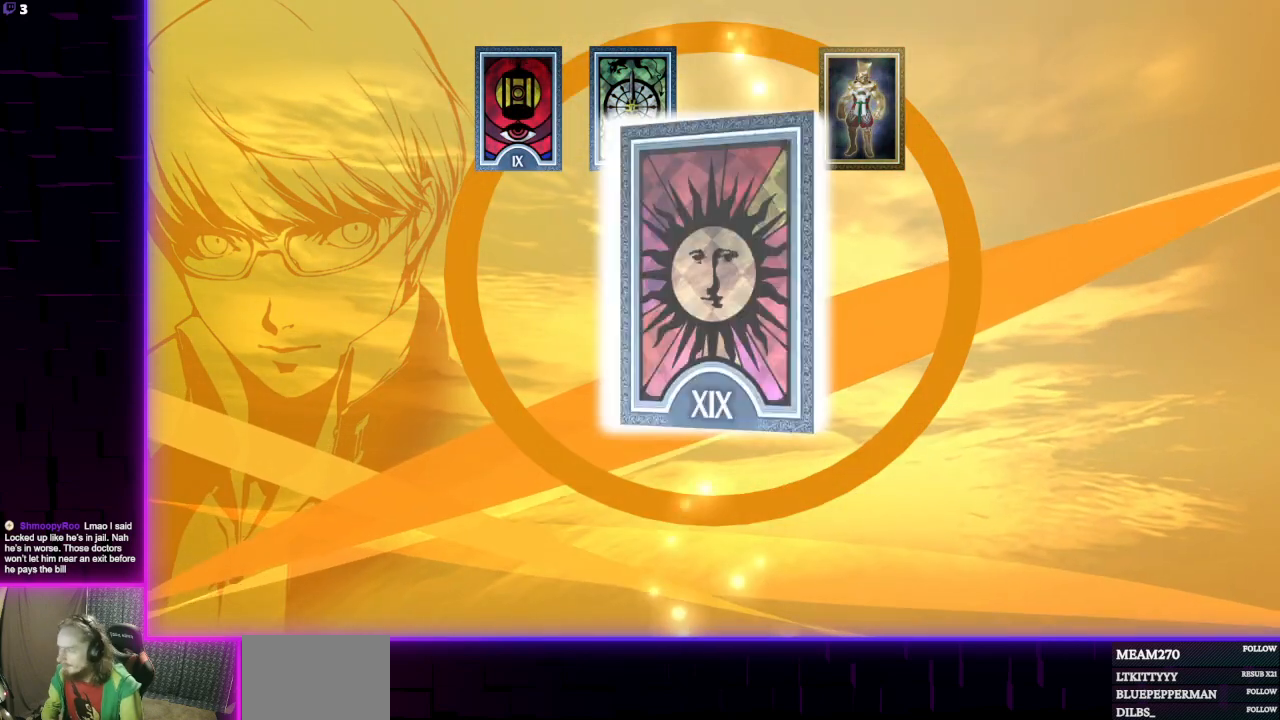
{"buttons": ["A"], "left_stick": "center", "right_stick": "center", "events": [[34, "A", "up"], [100, "A", "down"], [201, "A", "up"], [267, "A", "down"], [367, "A", "up"], [467, "A", "down"]]}
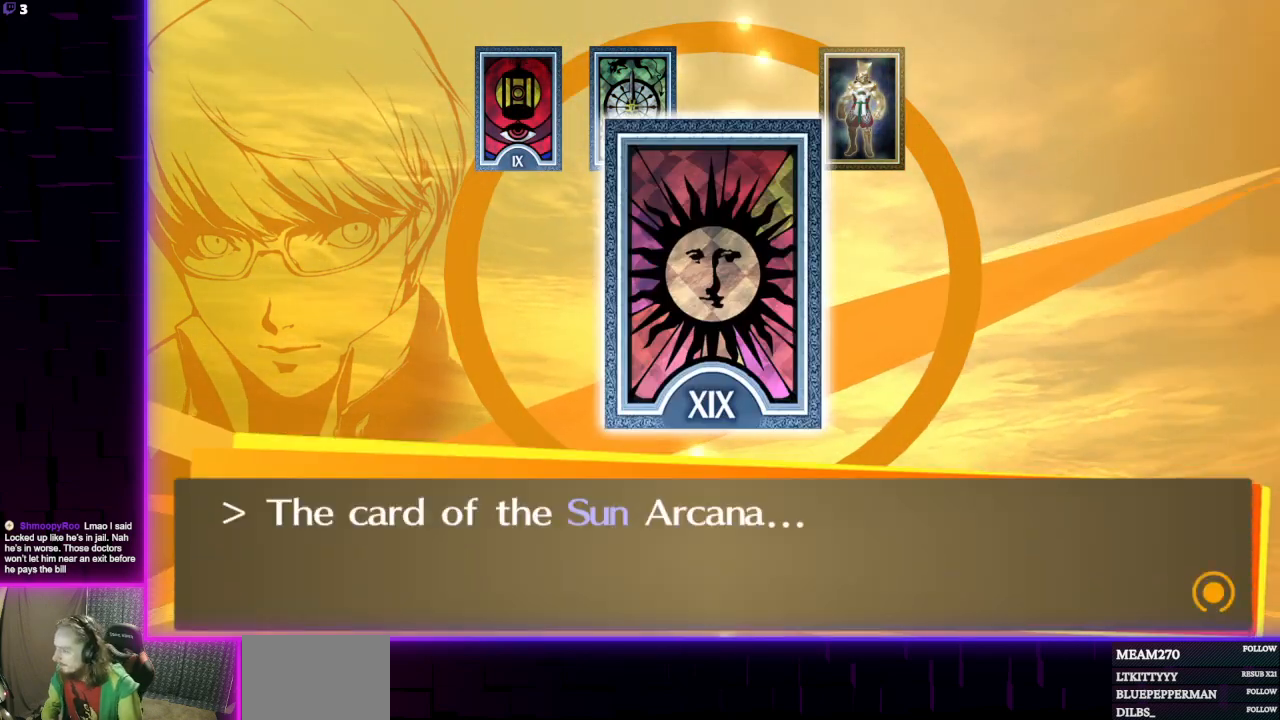
{"buttons": ["A"], "left_stick": "center", "right_stick": "center", "events": [[33, "A", "up"], [133, "A", "down"], [200, "A", "up"], [300, "A", "down"], [400, "A", "up"], [467, "A", "down"]]}
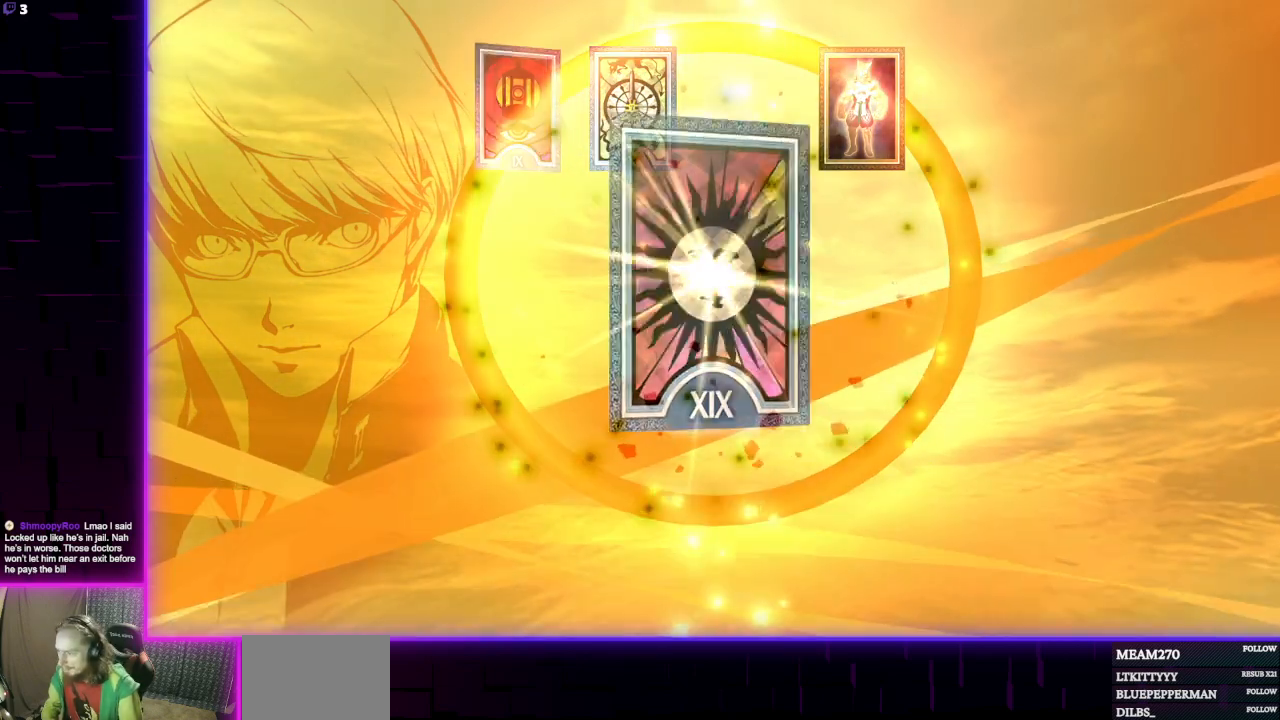
{"buttons": ["A"], "left_stick": "center", "right_stick": "center", "events": [[67, "A", "up"], [134, "A", "down"], [234, "A", "up"], [301, "A", "down"], [401, "A", "up"], [434, "A", "down"]]}
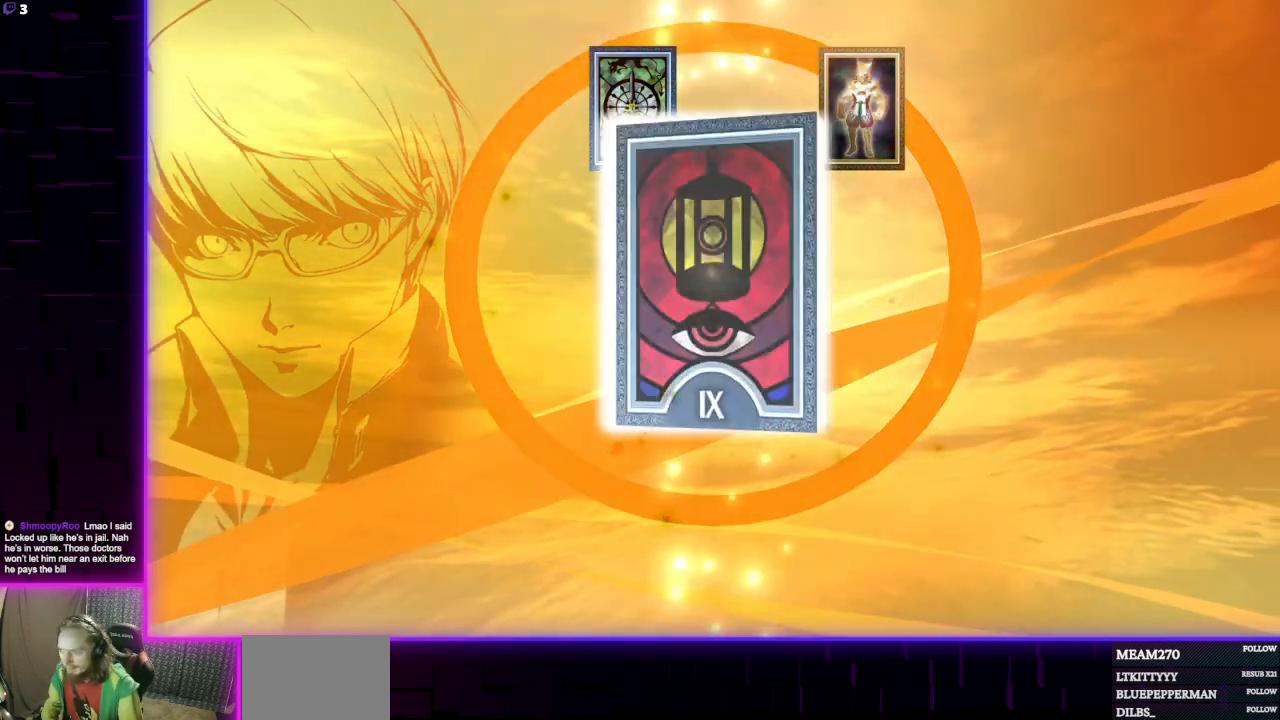
{"buttons": ["A"], "left_stick": "center", "right_stick": "center", "events": [[67, "A", "up"], [100, "A", "down"], [200, "A", "up"], [267, "A", "down"], [434, "A", "up"], [500, "A", "down"]]}
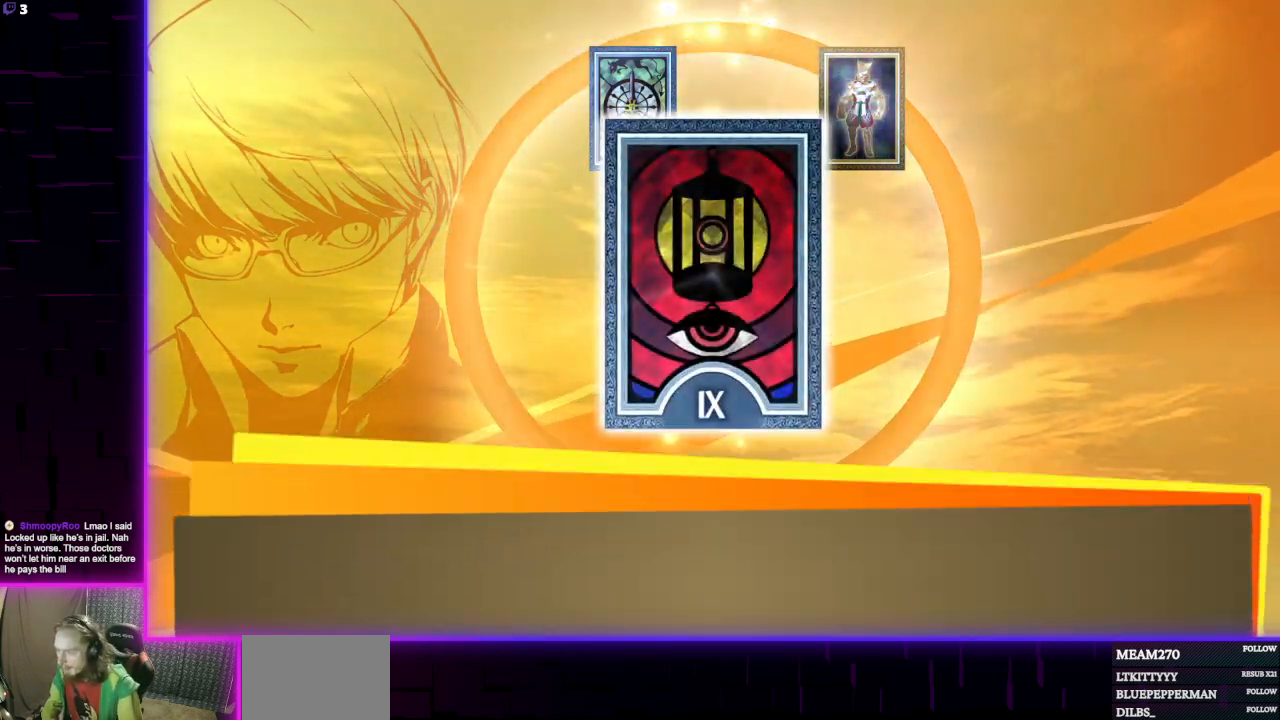
{"buttons": [], "left_stick": "center", "right_stick": "center", "events": [[100, "A", "up"], [167, "A", "down"], [301, "A", "up"]]}
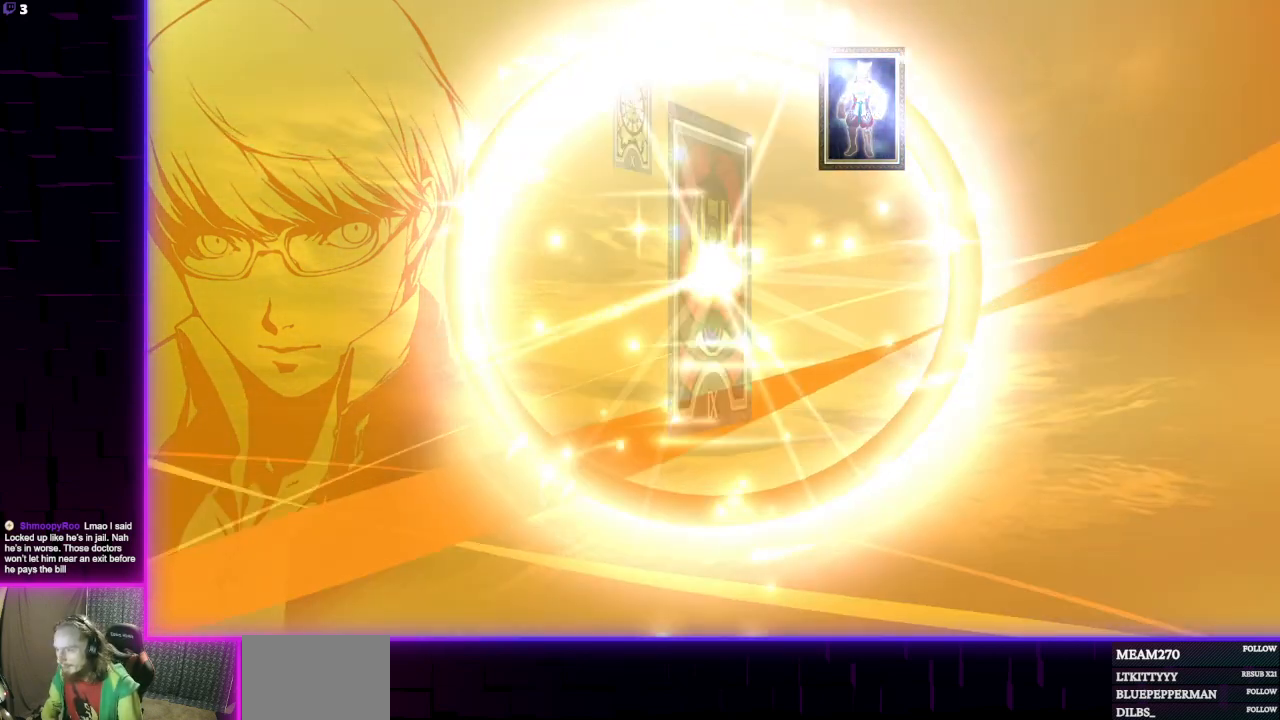
{"buttons": [], "left_stick": "center", "right_stick": "center", "events": [[267, "A", "down"], [434, "A", "up"]]}
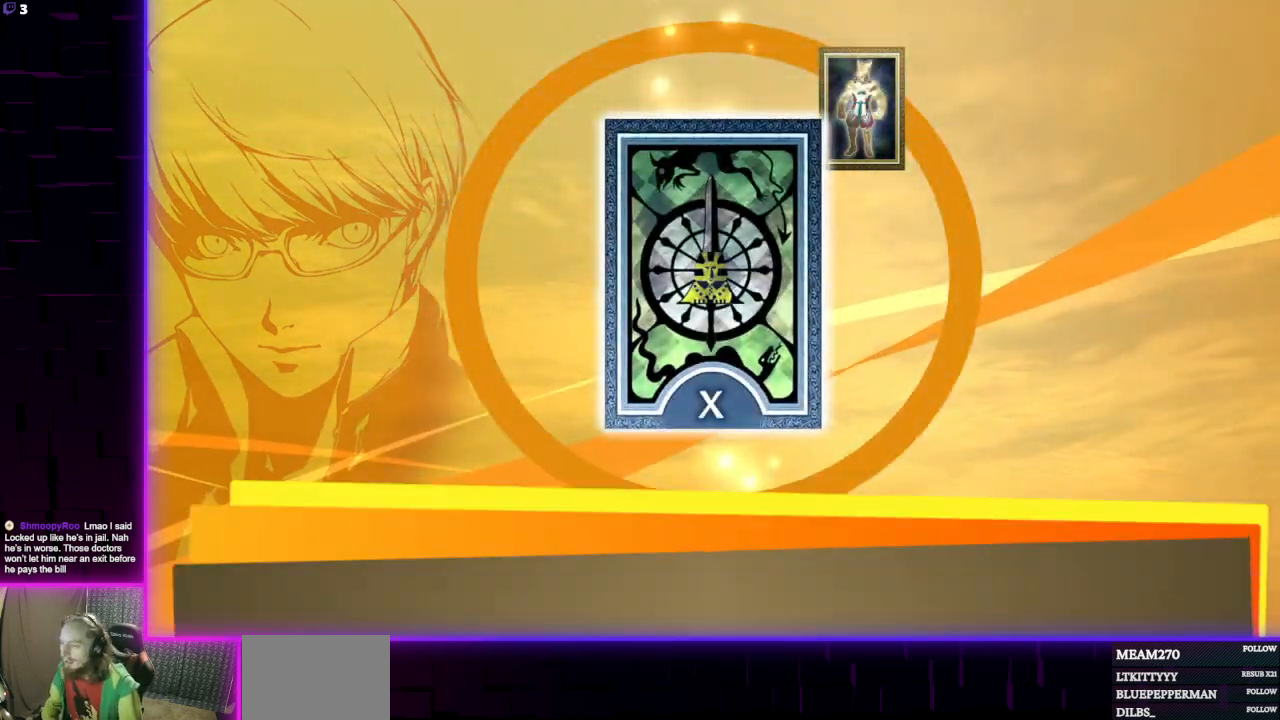
{"buttons": [], "left_stick": "center", "right_stick": "center", "events": [[34, "A", "down"], [167, "A", "up"], [334, "A", "down"], [434, "A", "up"]]}
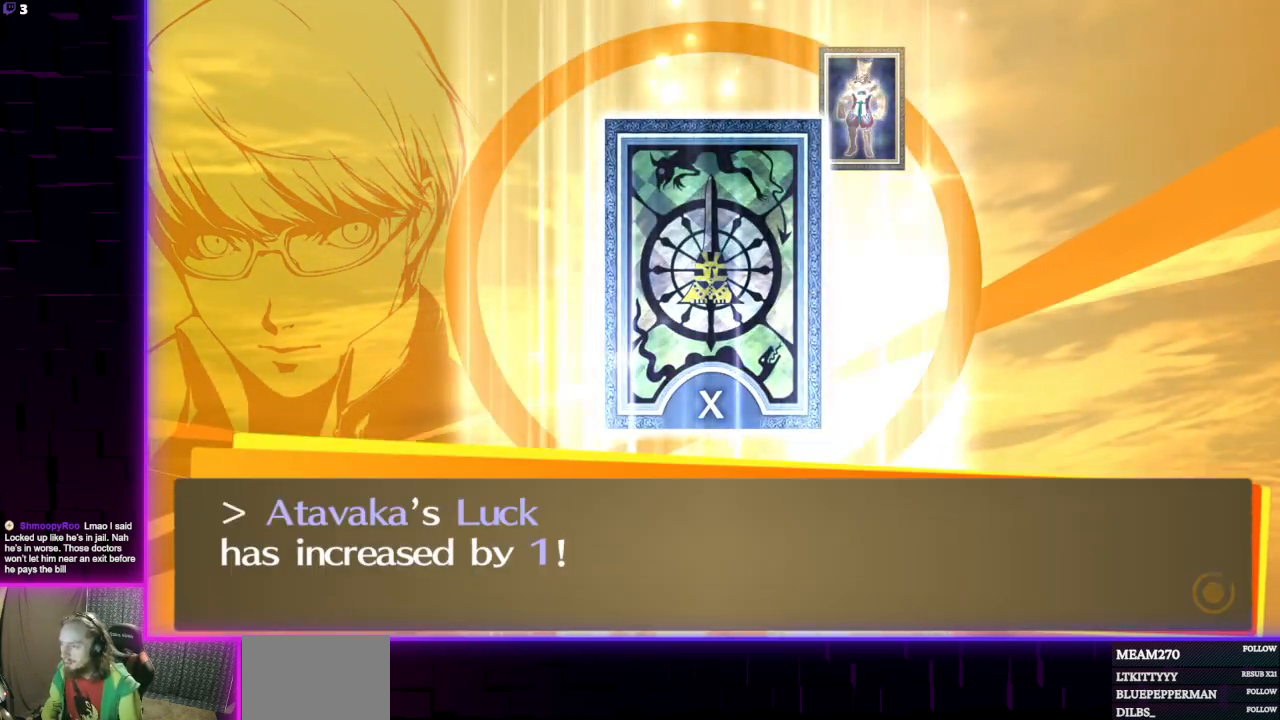
{"buttons": [], "left_stick": "center", "right_stick": "center", "events": []}
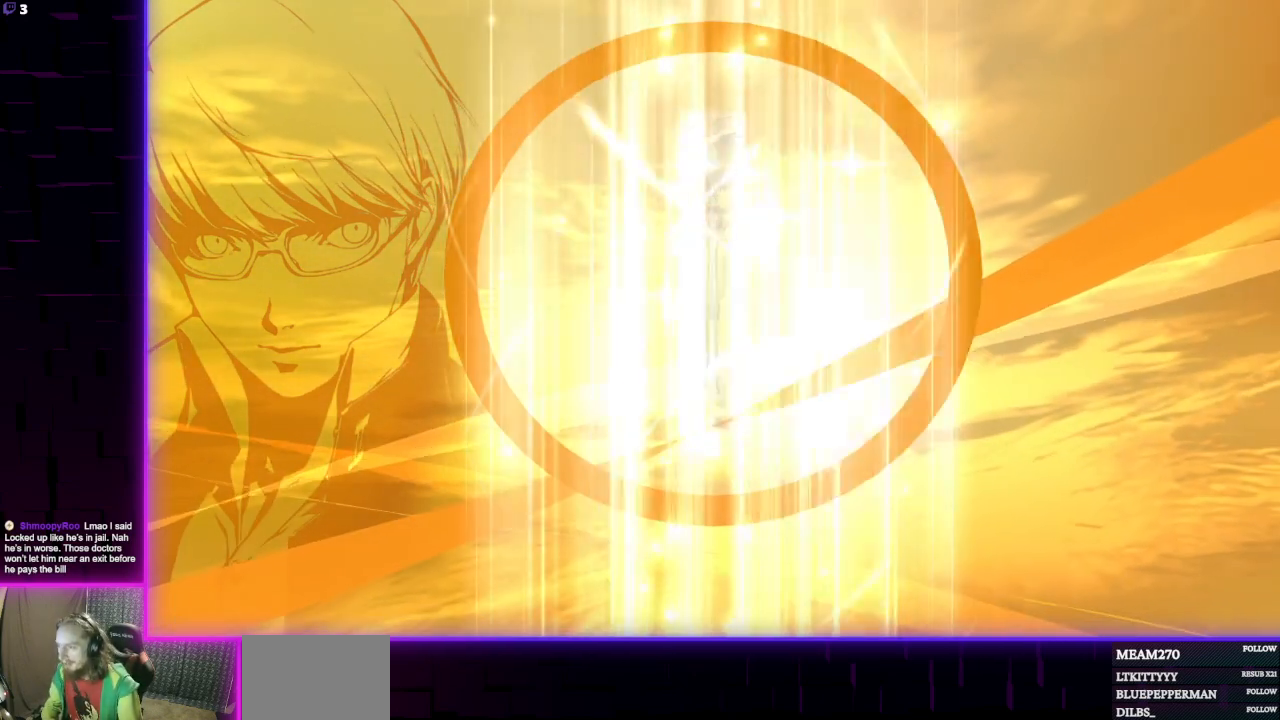
{"buttons": ["A"], "left_stick": "center", "right_stick": "center", "events": [[401, "A", "down"]]}
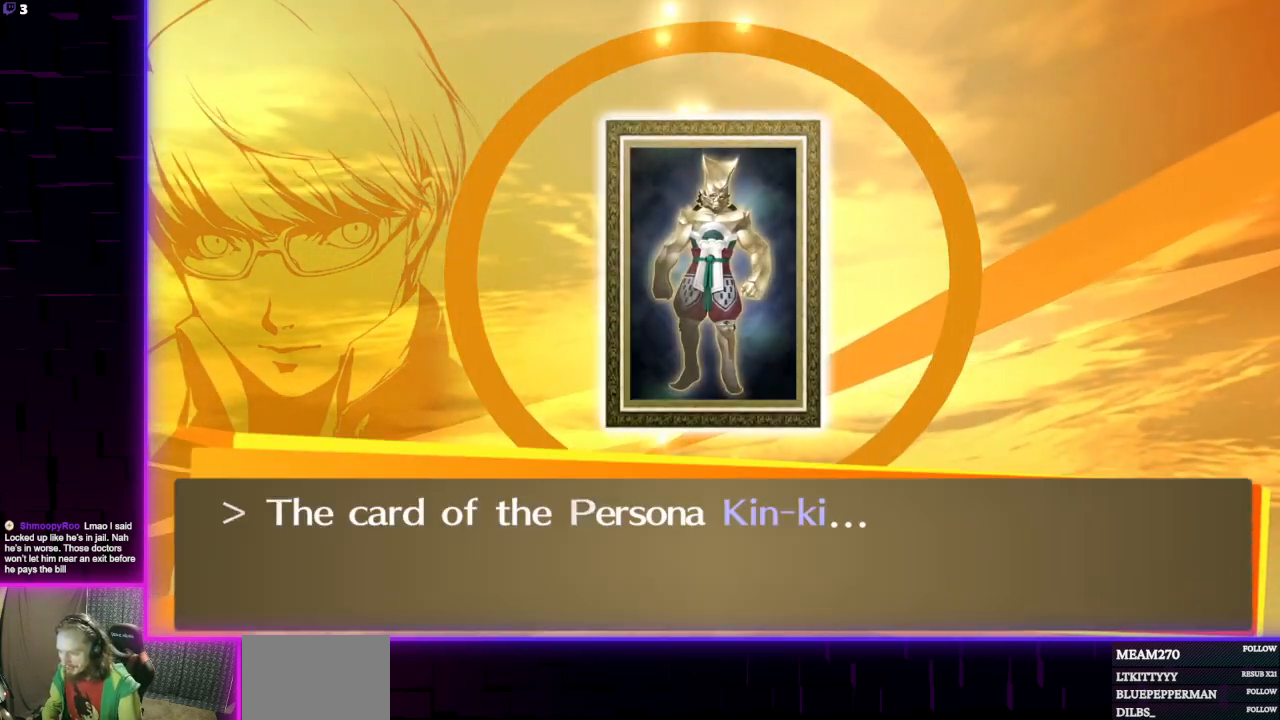
{"buttons": ["A"], "left_stick": "center", "right_stick": "center", "events": [[167, "A", "up"], [267, "A", "down"]]}
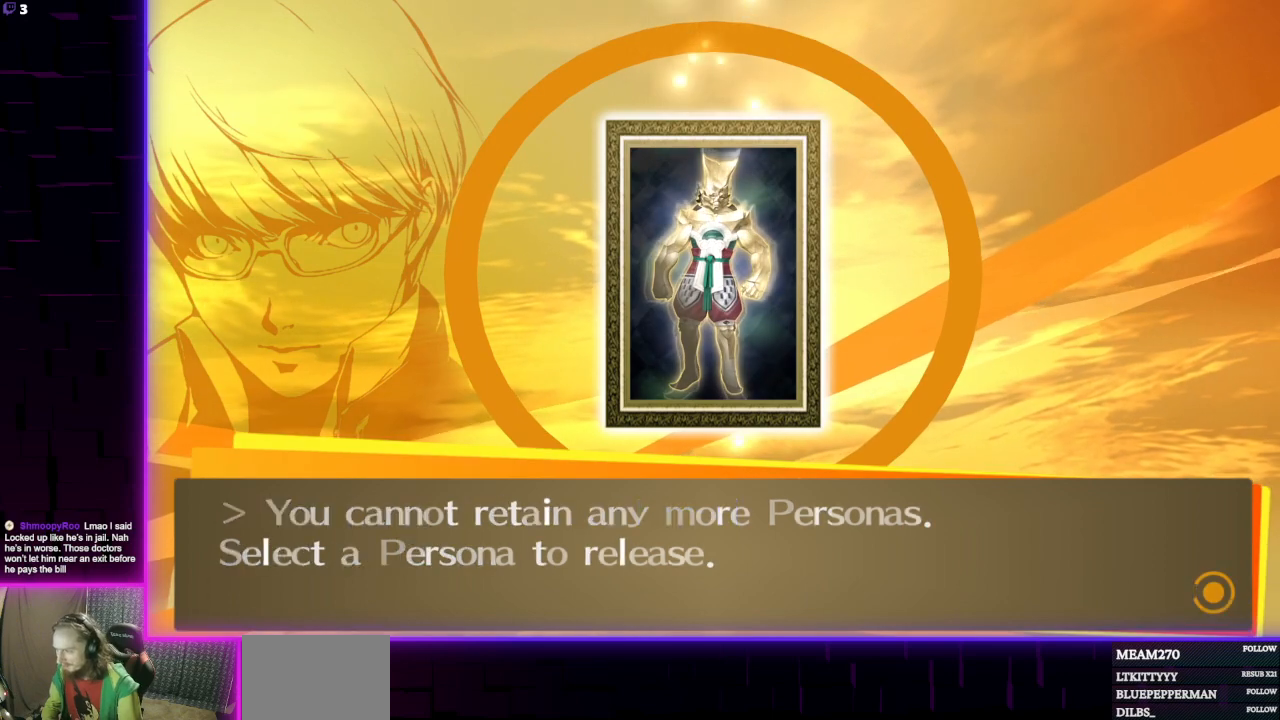
{"buttons": [], "left_stick": "center", "right_stick": "center", "events": [[67, "A", "up"], [200, "R2", "down"], [267, "R2", "up"], [301, "A", "down"], [434, "A", "up"]]}
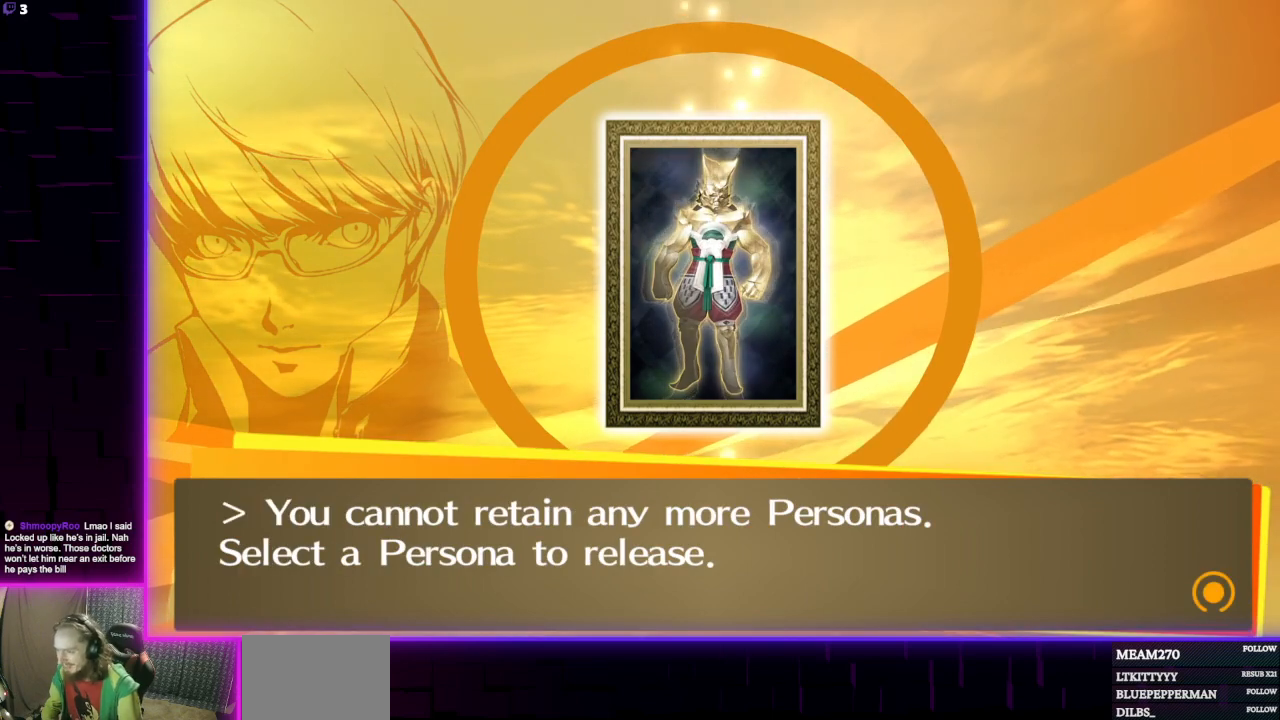
{"buttons": [], "left_stick": "center", "right_stick": "center", "events": []}
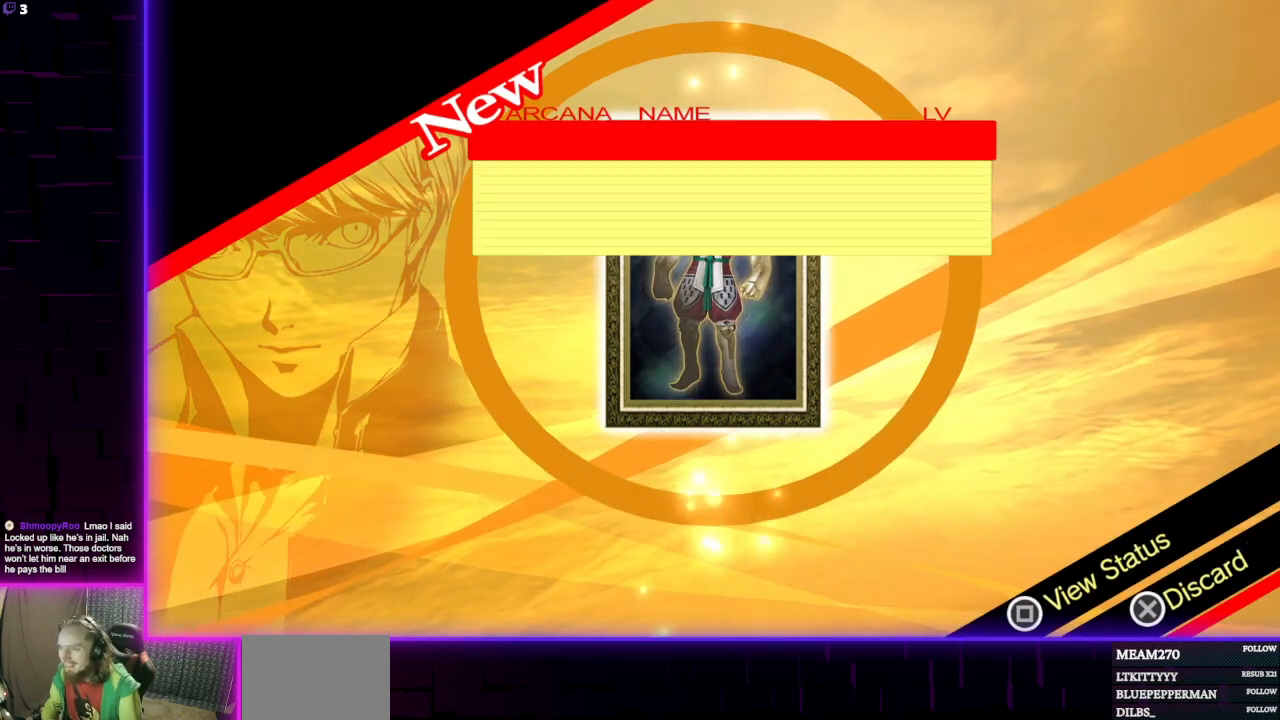
{"buttons": [], "left_stick": "center", "right_stick": "center", "events": []}
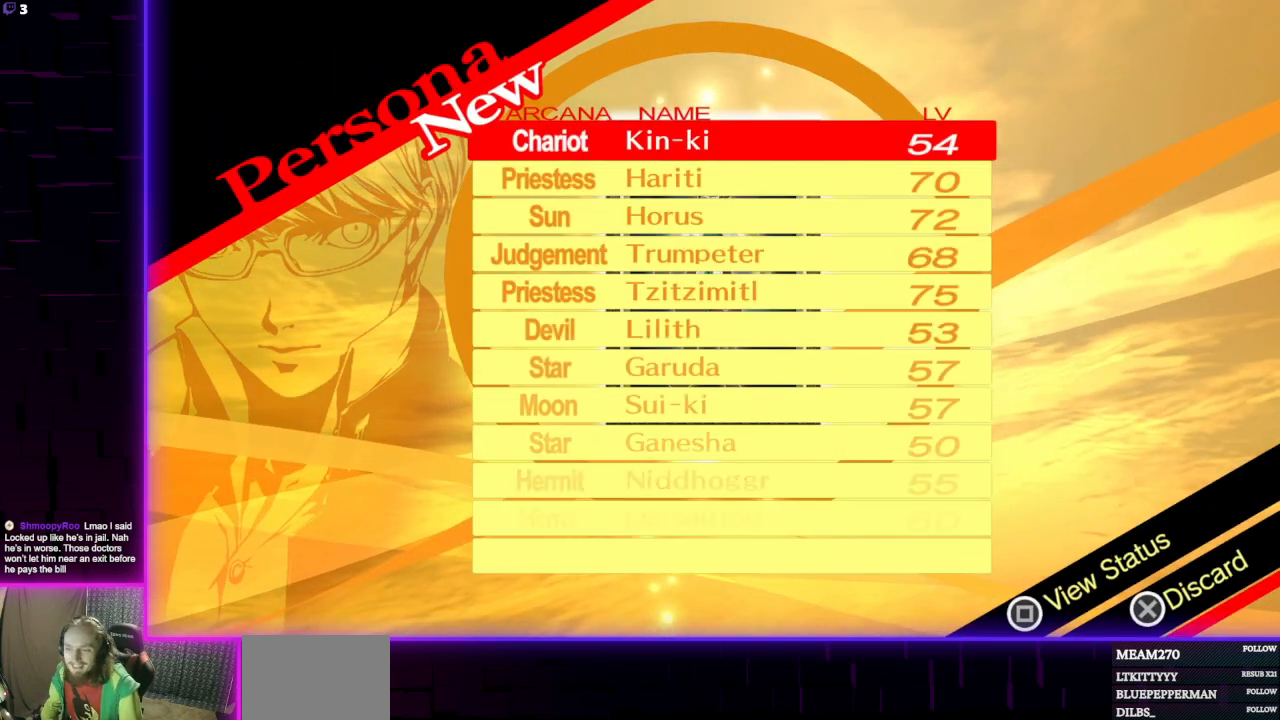
{"buttons": [], "left_stick": "center", "right_stick": "center", "events": [[367, "A", "down"], [467, "A", "up"]]}
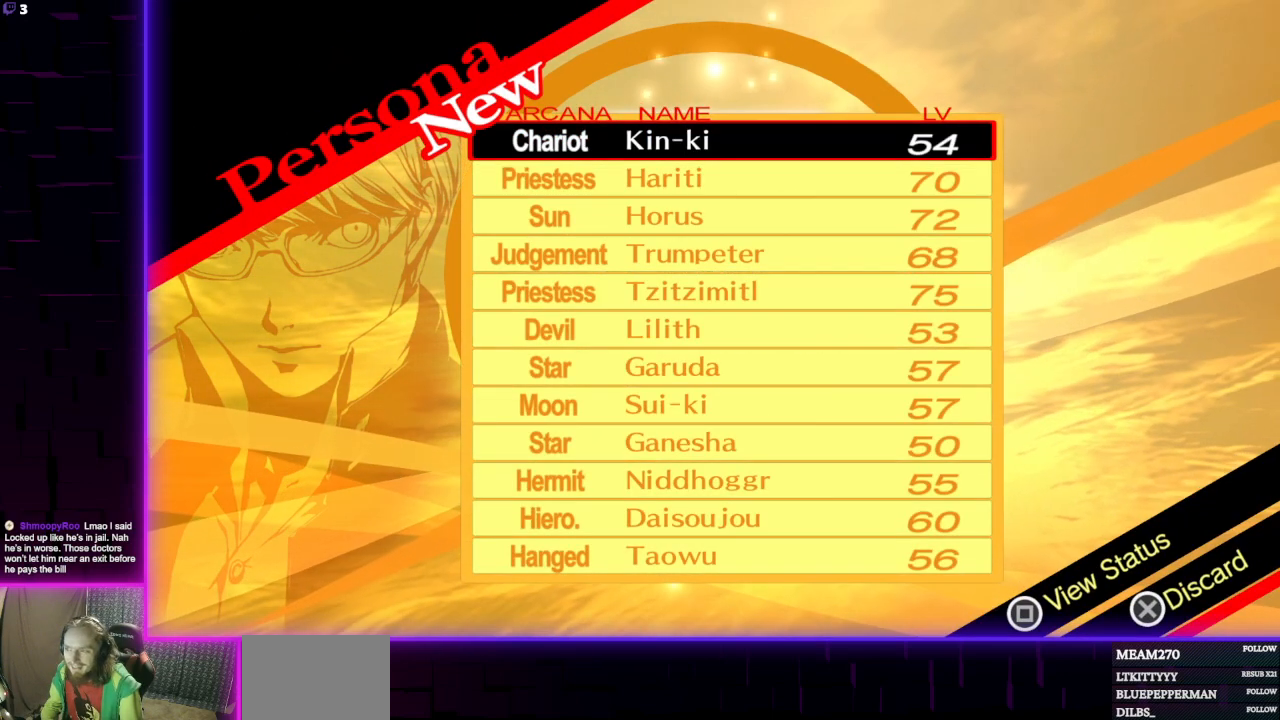
{"buttons": [], "left_stick": "center", "right_stick": "center", "events": []}
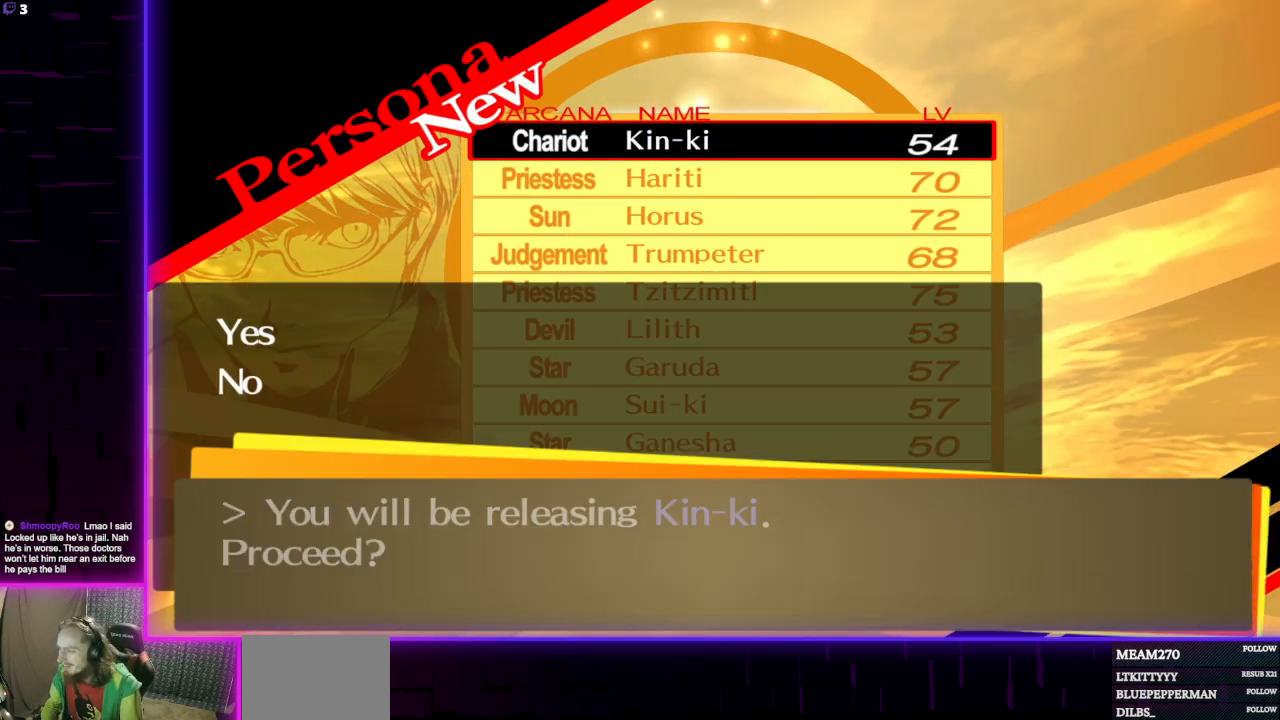
{"buttons": [], "left_stick": "center", "right_stick": "center", "events": [[167, "DPAD_UP", "down"], [267, "DPAD_UP", "up"], [333, "A", "down"], [500, "A", "up"]]}
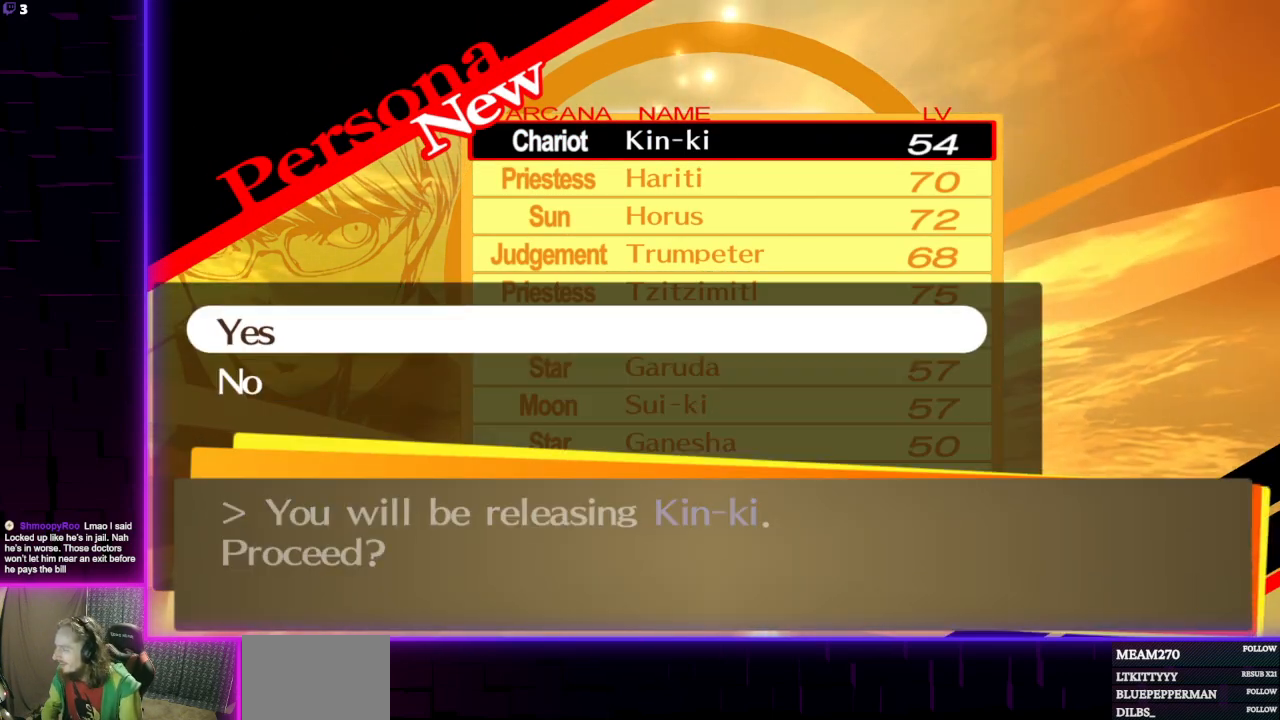
{"buttons": ["A"], "left_stick": "center", "right_stick": "center", "events": [[434, "A", "down"]]}
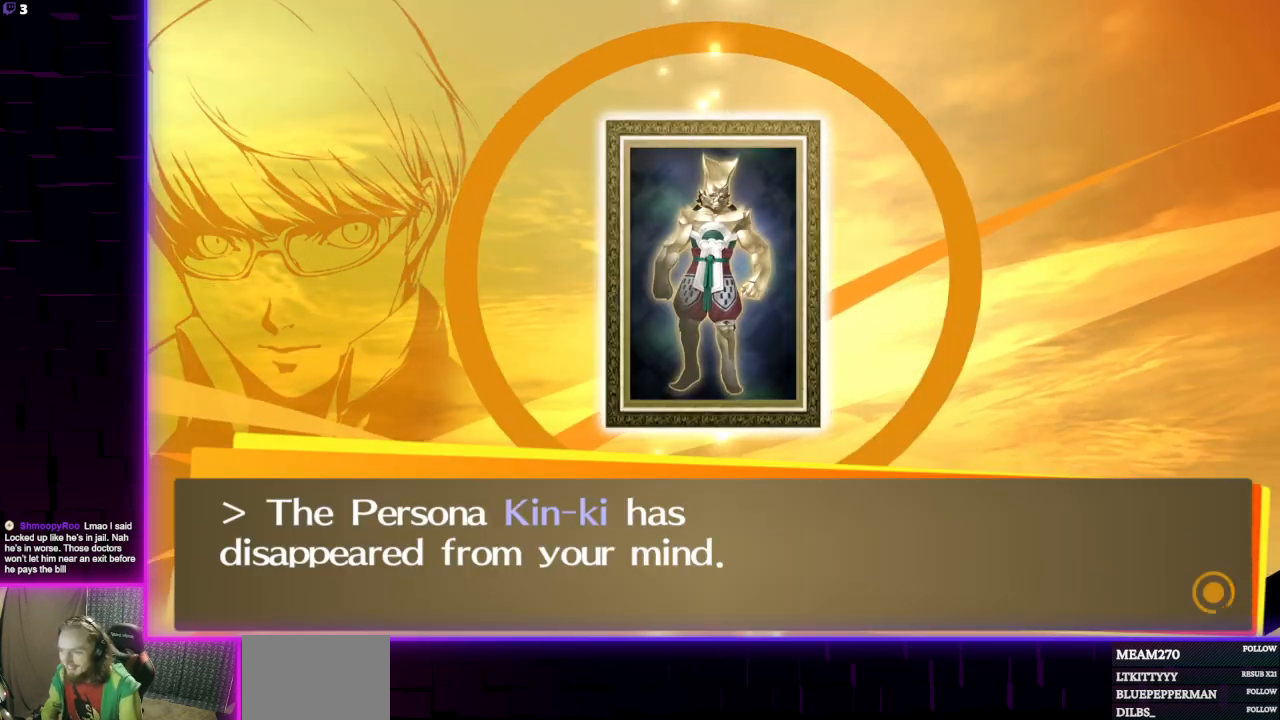
{"buttons": [], "left_stick": "center", "right_stick": "center", "events": [[67, "A", "up"]]}
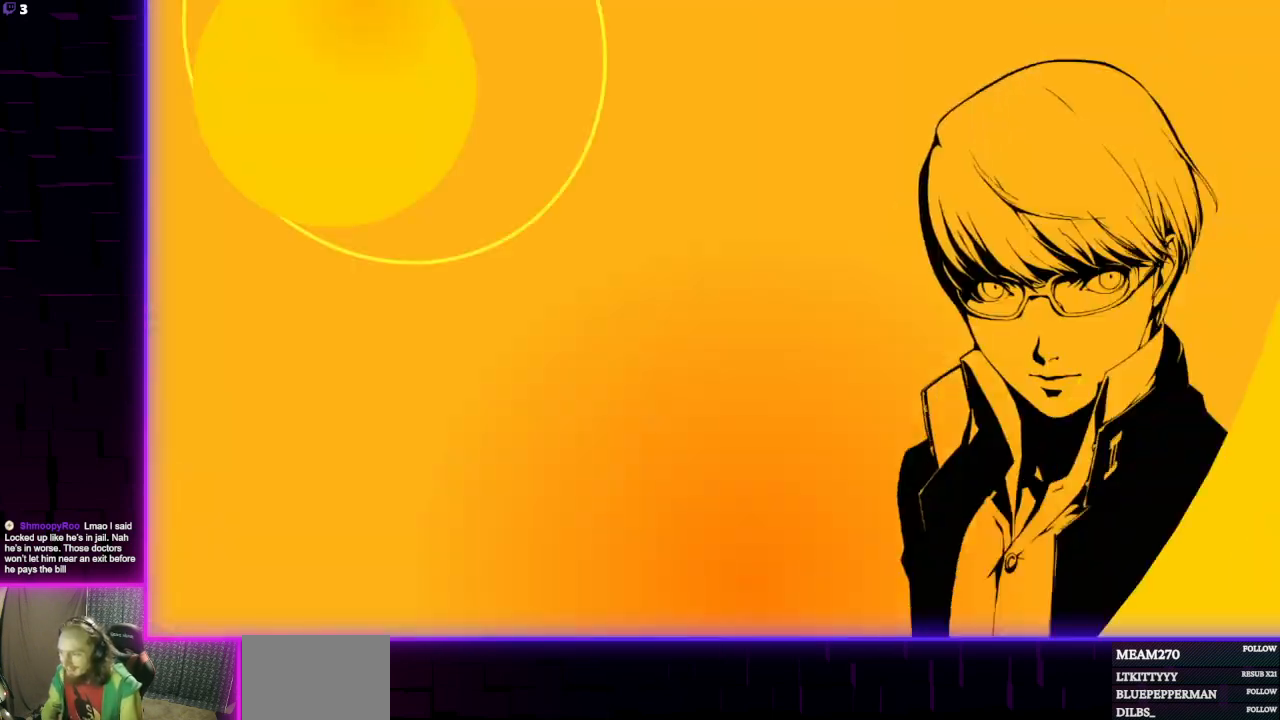
{"buttons": [], "left_stick": "center", "right_stick": "center", "events": []}